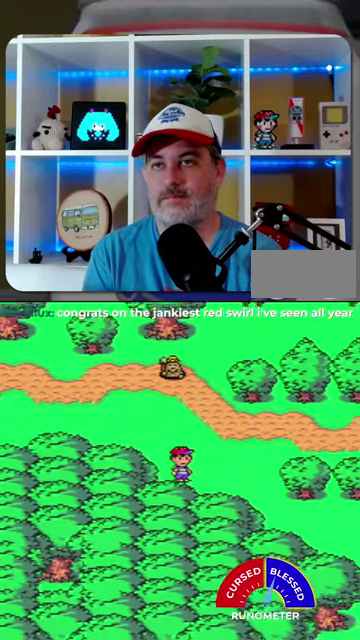
Gameplay with a controller (Nintendo layout); each line is a JSON object with the inputs held at the frame after it. "events" lists button and stick changes between this image and that frame as [ms after this image, input, new state], when the widget could be followed in between. Not read: L1 L3 R1 R3.
{"buttons": ["DPAD_RIGHT"], "events": [[500, "DPAD_DOWN", "up"]]}
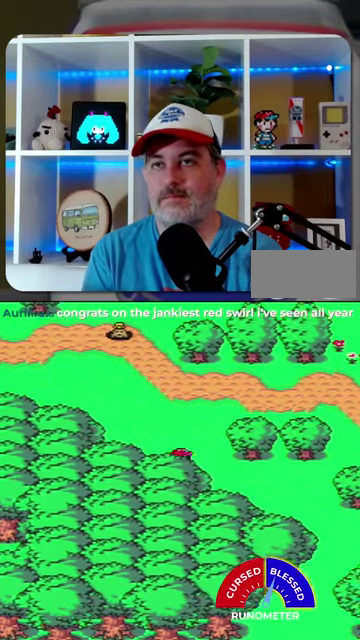
{"buttons": ["DPAD_DOWN", "DPAD_RIGHT"], "events": [[467, "DPAD_DOWN", "down"]]}
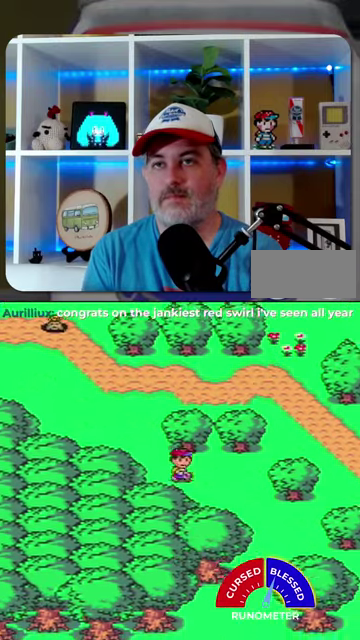
{"buttons": ["DPAD_RIGHT"], "events": [[400, "DPAD_DOWN", "up"]]}
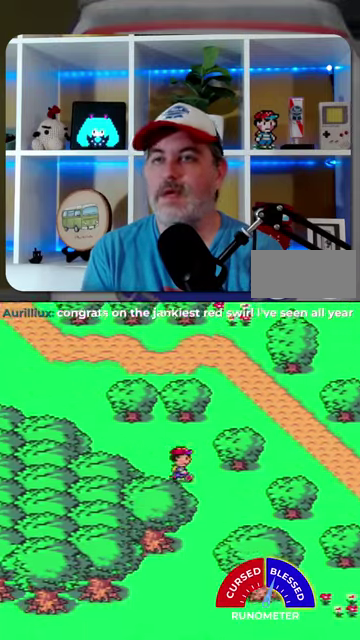
{"buttons": ["DPAD_DOWN"], "events": [[134, "DPAD_DOWN", "down"], [234, "DPAD_RIGHT", "up"]]}
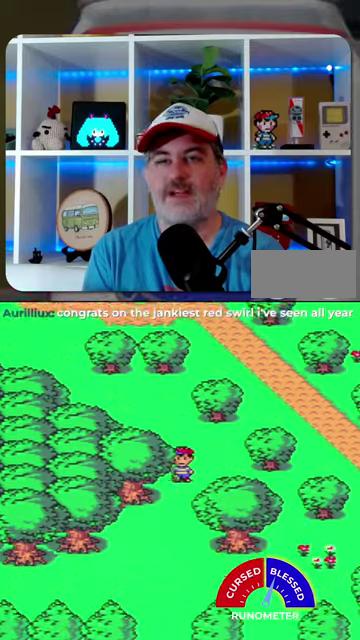
{"buttons": ["DPAD_DOWN"], "events": []}
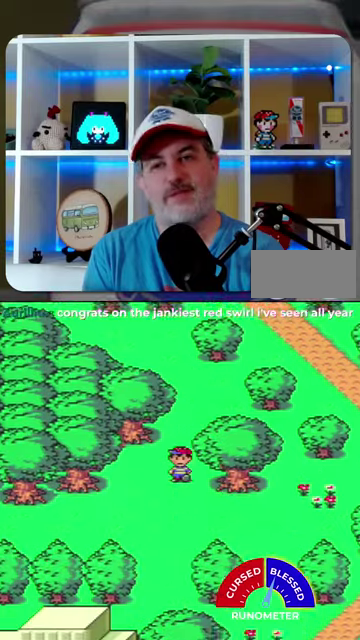
{"buttons": ["DPAD_DOWN"], "events": []}
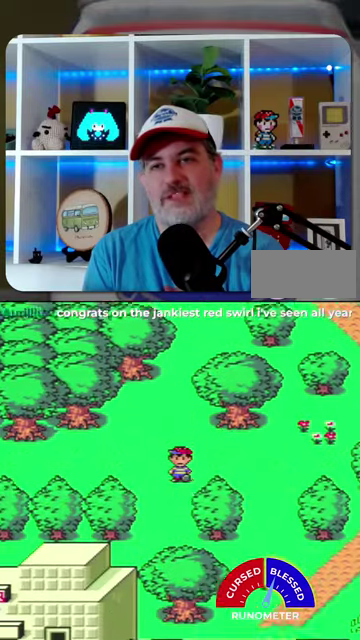
{"buttons": ["DPAD_DOWN"], "events": []}
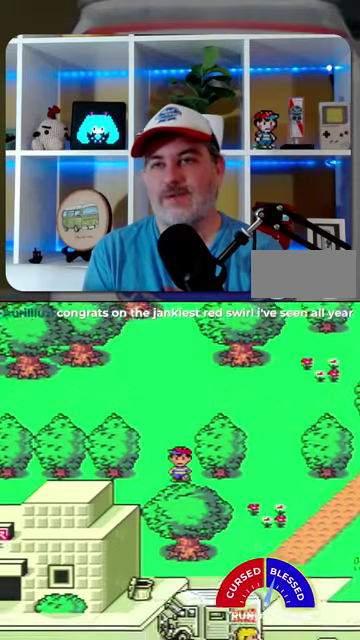
{"buttons": ["DPAD_DOWN", "DPAD_RIGHT"], "events": [[67, "DPAD_RIGHT", "down"], [300, "DPAD_DOWN", "up"], [500, "DPAD_DOWN", "down"]]}
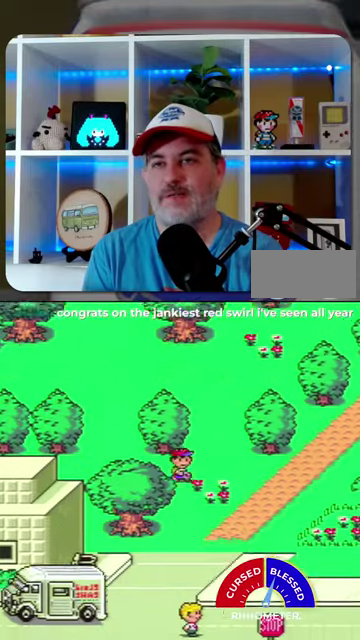
{"buttons": ["DPAD_DOWN", "DPAD_RIGHT"], "events": [[200, "DPAD_RIGHT", "up"], [400, "DPAD_RIGHT", "down"]]}
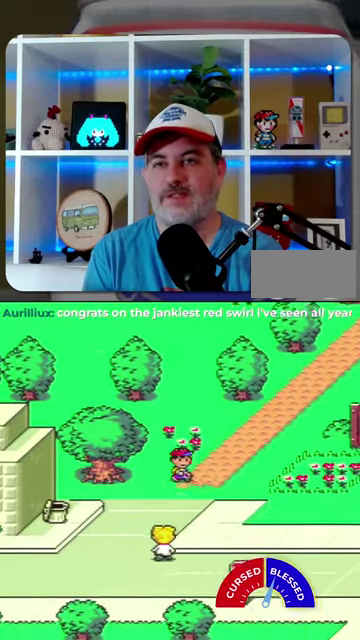
{"buttons": ["DPAD_DOWN", "DPAD_RIGHT"], "events": []}
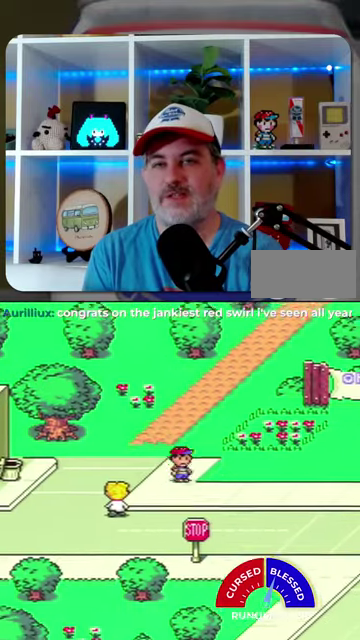
{"buttons": ["DPAD_DOWN", "DPAD_RIGHT"], "events": []}
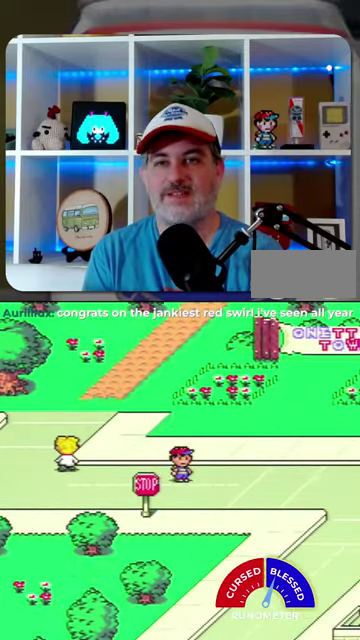
{"buttons": ["DPAD_DOWN"], "events": [[367, "DPAD_RIGHT", "up"]]}
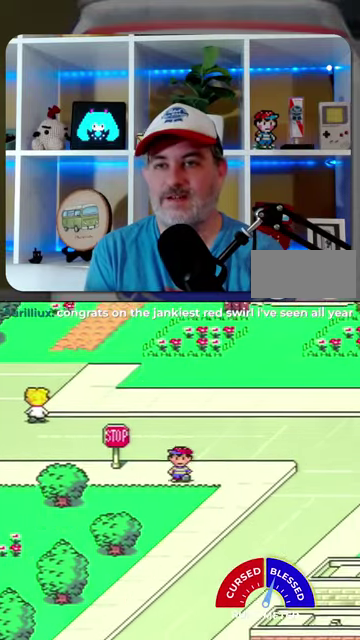
{"buttons": ["DPAD_DOWN"], "events": []}
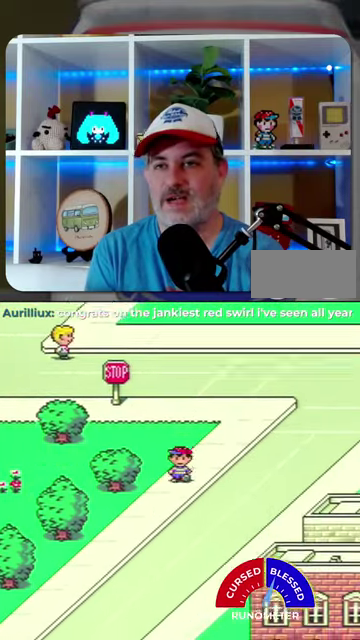
{"buttons": ["DPAD_DOWN", "DPAD_LEFT"], "events": [[167, "DPAD_LEFT", "down"]]}
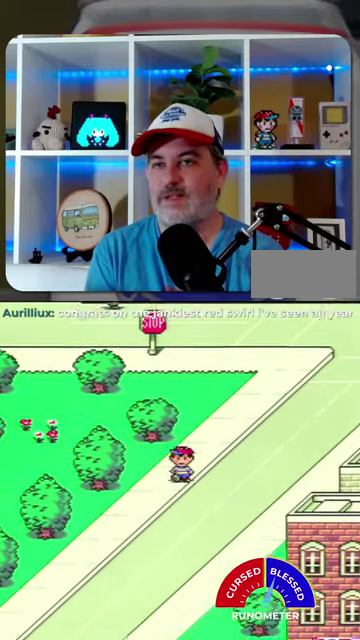
{"buttons": ["DPAD_DOWN", "DPAD_LEFT"], "events": [[34, "DPAD_LEFT", "up"], [467, "DPAD_LEFT", "down"]]}
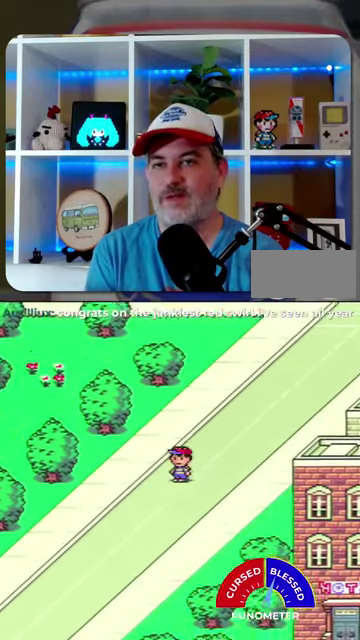
{"buttons": ["DPAD_DOWN", "DPAD_LEFT"], "events": []}
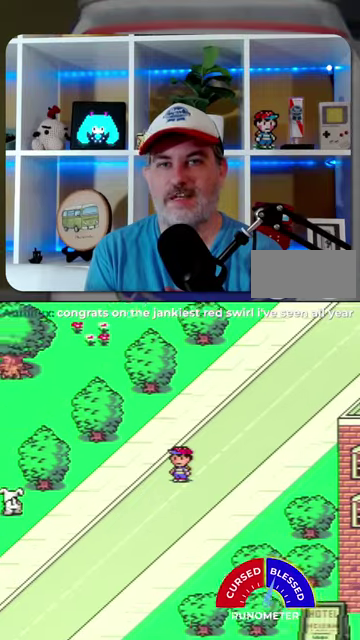
{"buttons": ["DPAD_DOWN"], "events": [[367, "DPAD_LEFT", "up"]]}
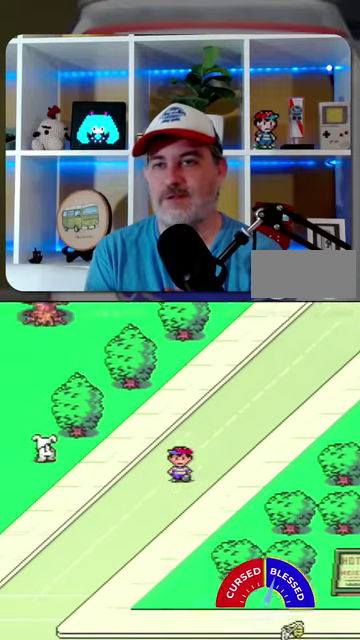
{"buttons": ["DPAD_DOWN", "DPAD_LEFT"], "events": [[300, "DPAD_LEFT", "down"]]}
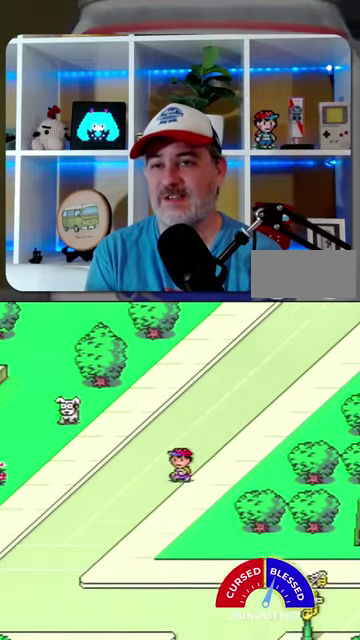
{"buttons": ["DPAD_DOWN"], "events": [[34, "DPAD_LEFT", "up"]]}
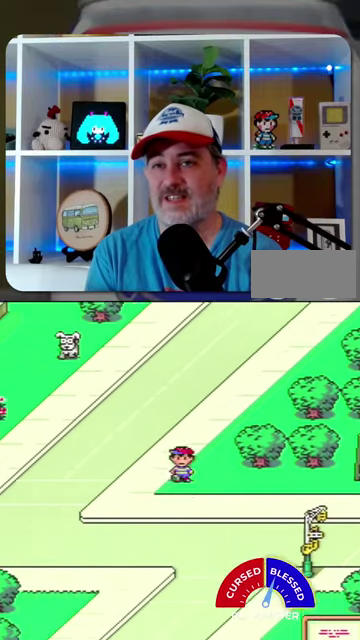
{"buttons": ["DPAD_DOWN"], "events": []}
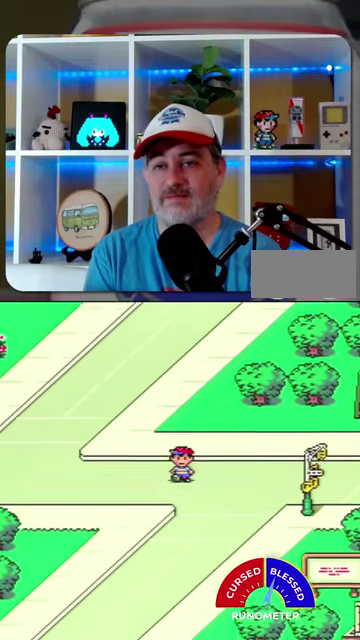
{"buttons": ["DPAD_DOWN"], "events": []}
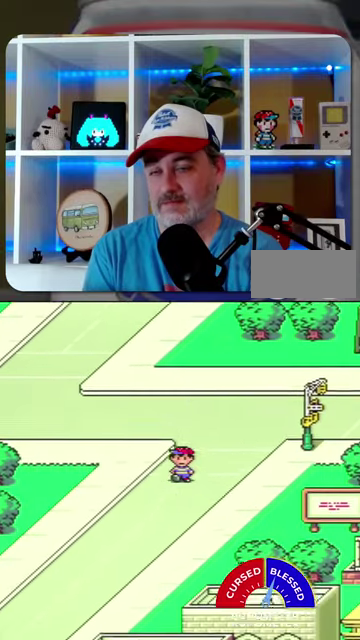
{"buttons": ["DPAD_DOWN"], "events": []}
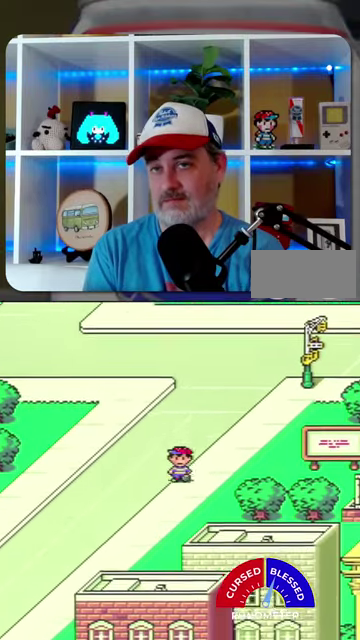
{"buttons": ["DPAD_DOWN", "DPAD_LEFT"], "events": [[100, "DPAD_LEFT", "down"]]}
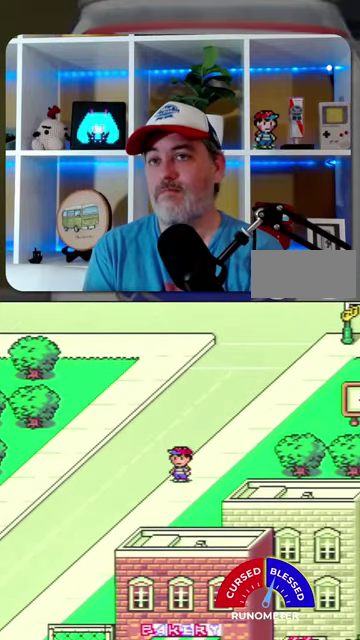
{"buttons": ["DPAD_DOWN", "DPAD_LEFT"], "events": []}
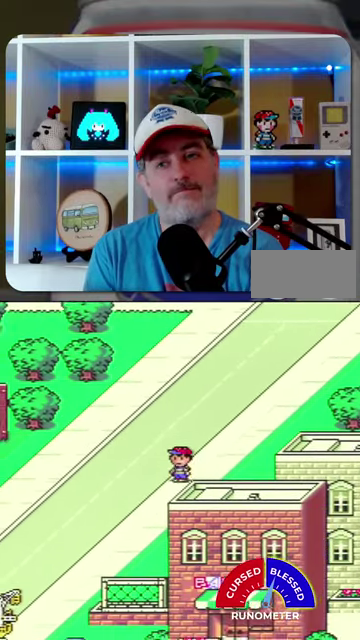
{"buttons": ["DPAD_DOWN", "DPAD_LEFT"], "events": []}